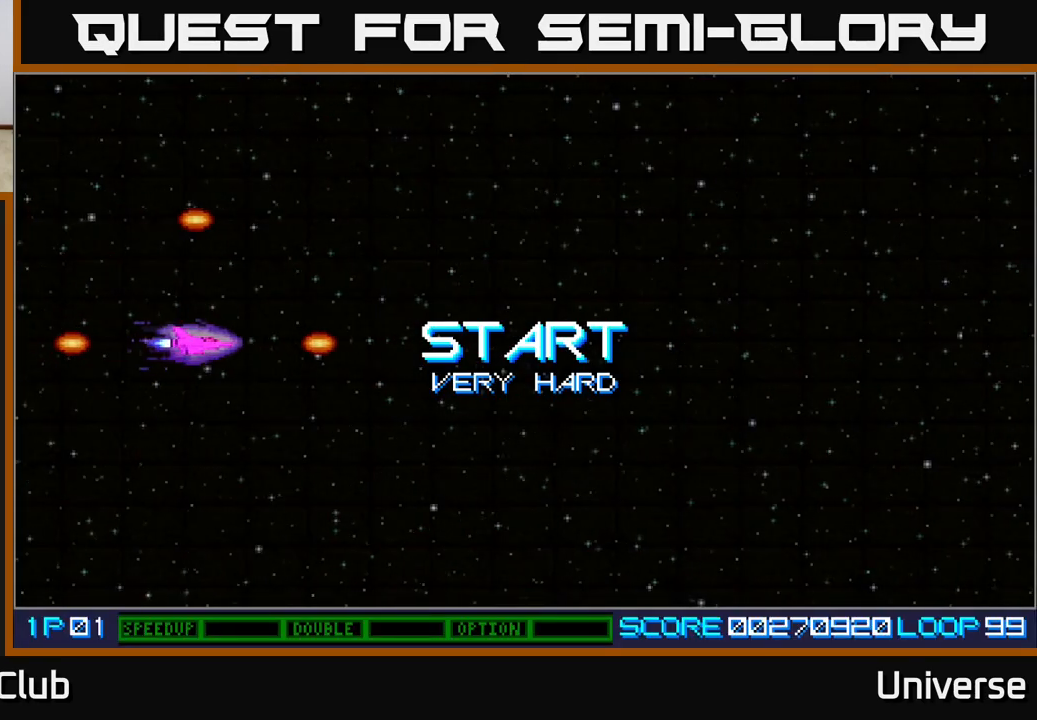
Gameplay with a controller (Xbox layout); each line is a JSON object with the inputs held at the frame after it. "events" lists button and stick changes between this image and that frame as [ms after this image, input, new state], when the widget could be followed in between. Not read: right_stick.
{"buttons": ["A", "DPAD_DOWN", "DPAD_RIGHT"], "left_stick": "center", "events": [[283, "DPAD_RIGHT", "down"], [383, "A", "down"], [400, "DPAD_DOWN", "down"]]}
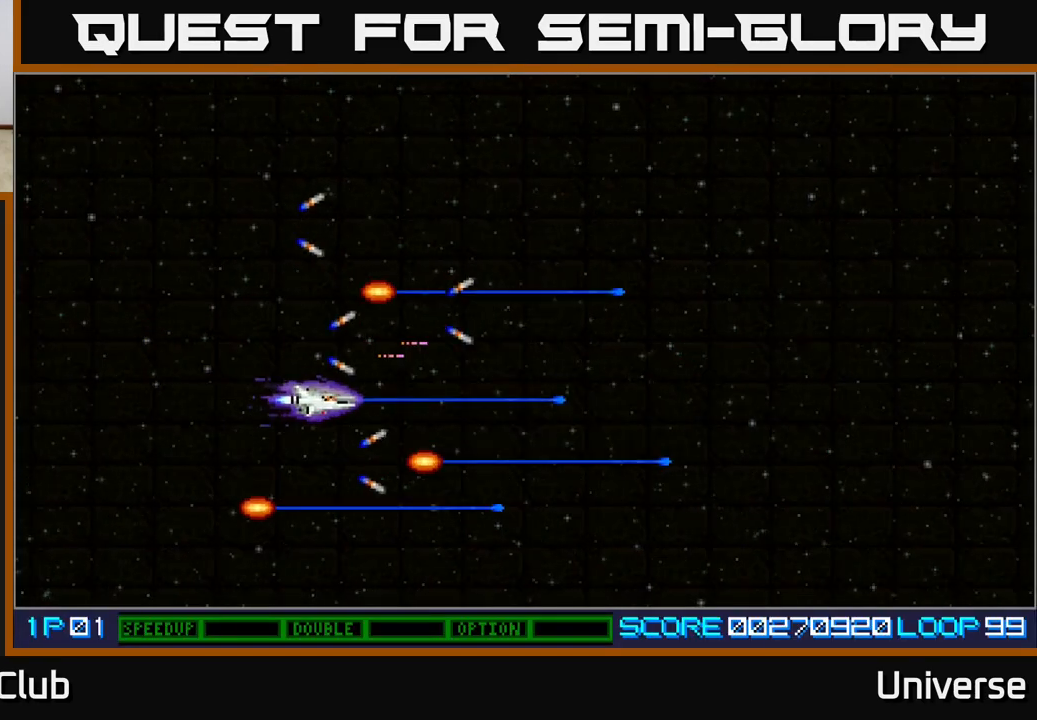
{"buttons": ["A", "DPAD_UP"], "left_stick": "center", "events": [[183, "DPAD_DOWN", "up"], [250, "DPAD_UP", "down"], [267, "DPAD_RIGHT", "up"]]}
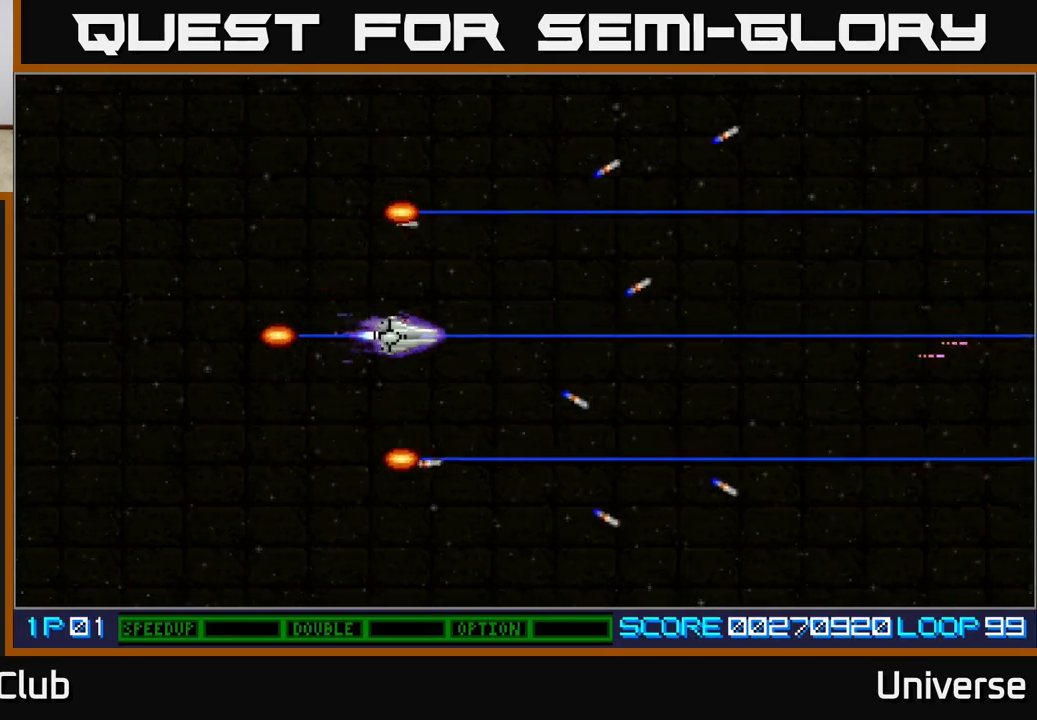
{"buttons": ["A", "DPAD_DOWN"], "left_stick": "center", "events": [[450, "DPAD_LEFT", "down"], [483, "DPAD_UP", "up"], [500, "DPAD_DOWN", "down"], [500, "DPAD_LEFT", "up"]]}
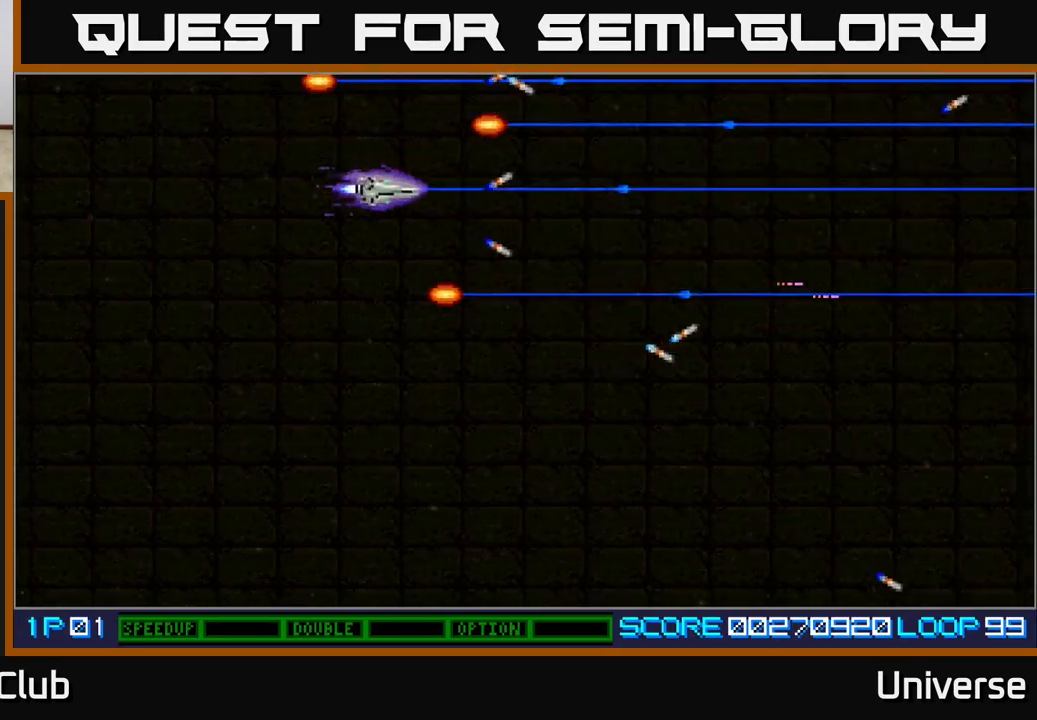
{"buttons": ["A", "DPAD_DOWN"], "left_stick": "center", "events": []}
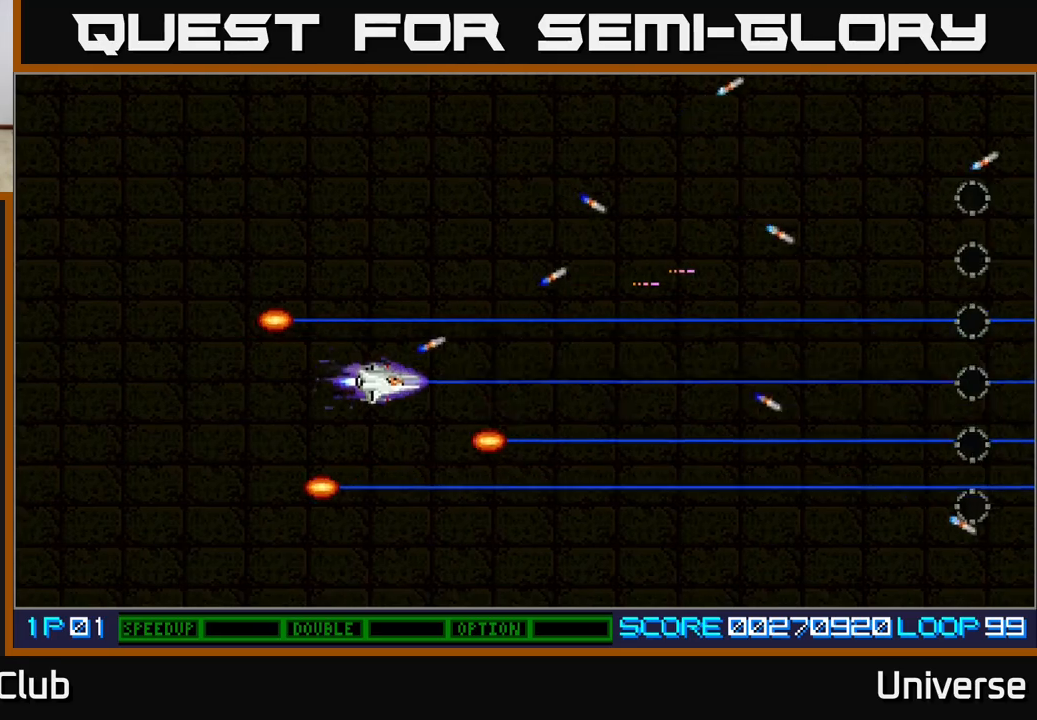
{"buttons": ["A", "DPAD_UP"], "left_stick": "center", "events": [[233, "DPAD_RIGHT", "down"], [250, "DPAD_DOWN", "up"], [283, "DPAD_RIGHT", "up"], [283, "DPAD_UP", "down"]]}
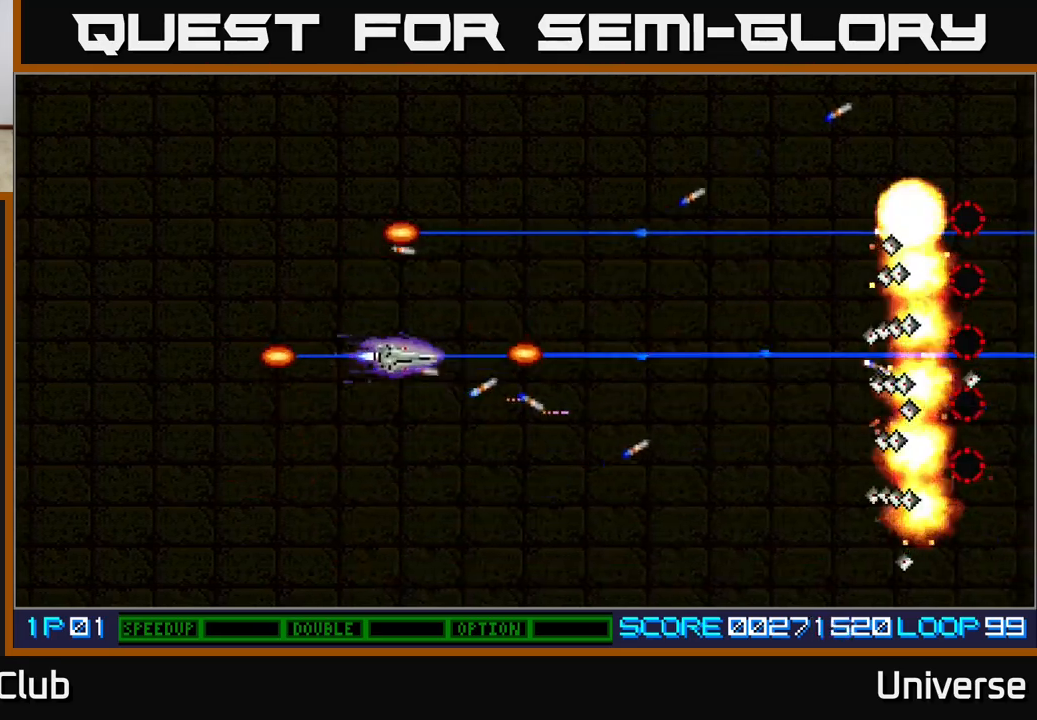
{"buttons": ["A", "DPAD_DOWN"], "left_stick": "center", "events": [[333, "DPAD_RIGHT", "down"], [333, "DPAD_UP", "up"], [350, "DPAD_DOWN", "down"], [367, "DPAD_RIGHT", "up"]]}
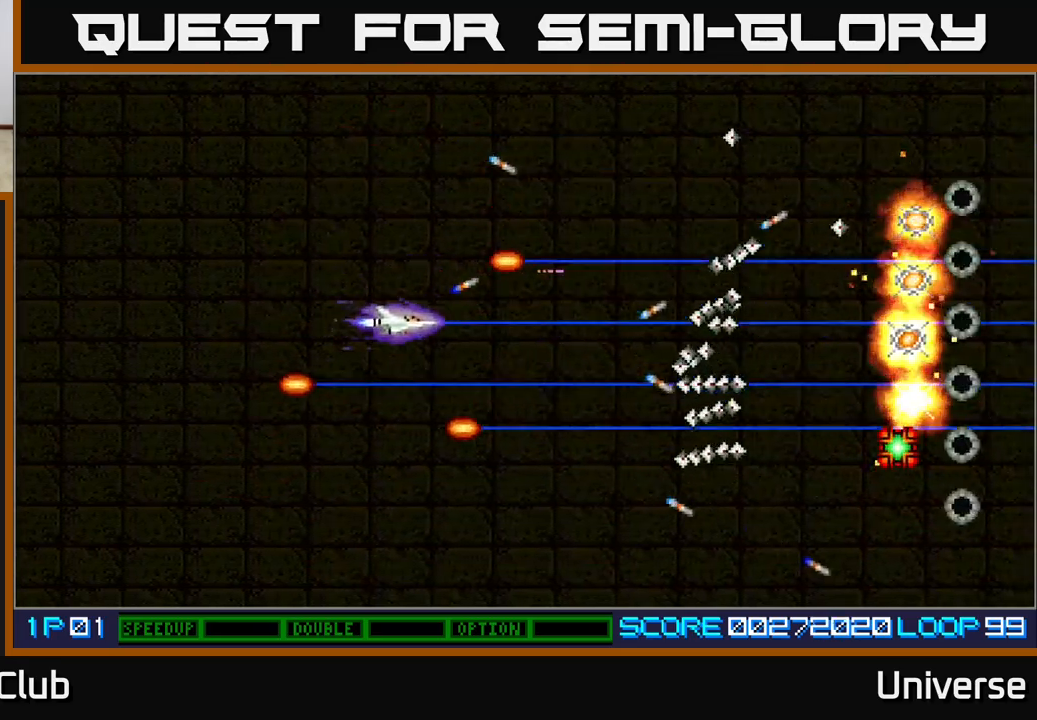
{"buttons": ["A", "DPAD_UP", "DPAD_LEFT"], "left_stick": "center", "events": [[17, "DPAD_LEFT", "down"], [217, "DPAD_LEFT", "up"], [317, "DPAD_LEFT", "down"], [350, "DPAD_DOWN", "up"], [433, "DPAD_UP", "down"]]}
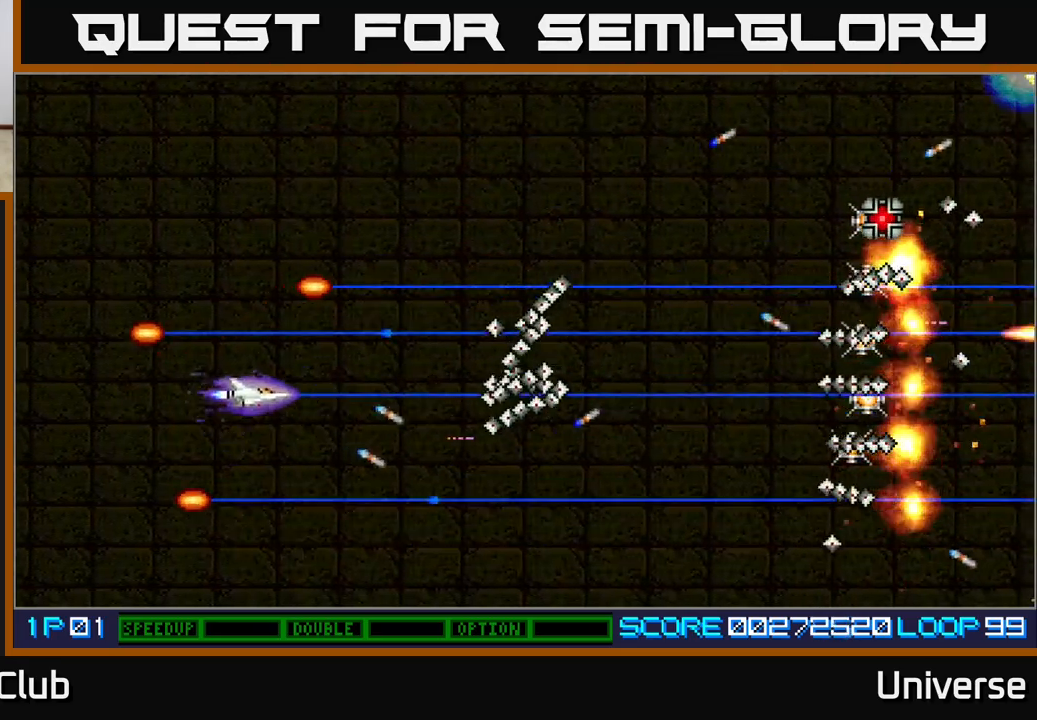
{"buttons": ["A", "DPAD_UP", "DPAD_RIGHT"], "left_stick": "center", "events": [[33, "DPAD_LEFT", "up"], [467, "DPAD_RIGHT", "down"]]}
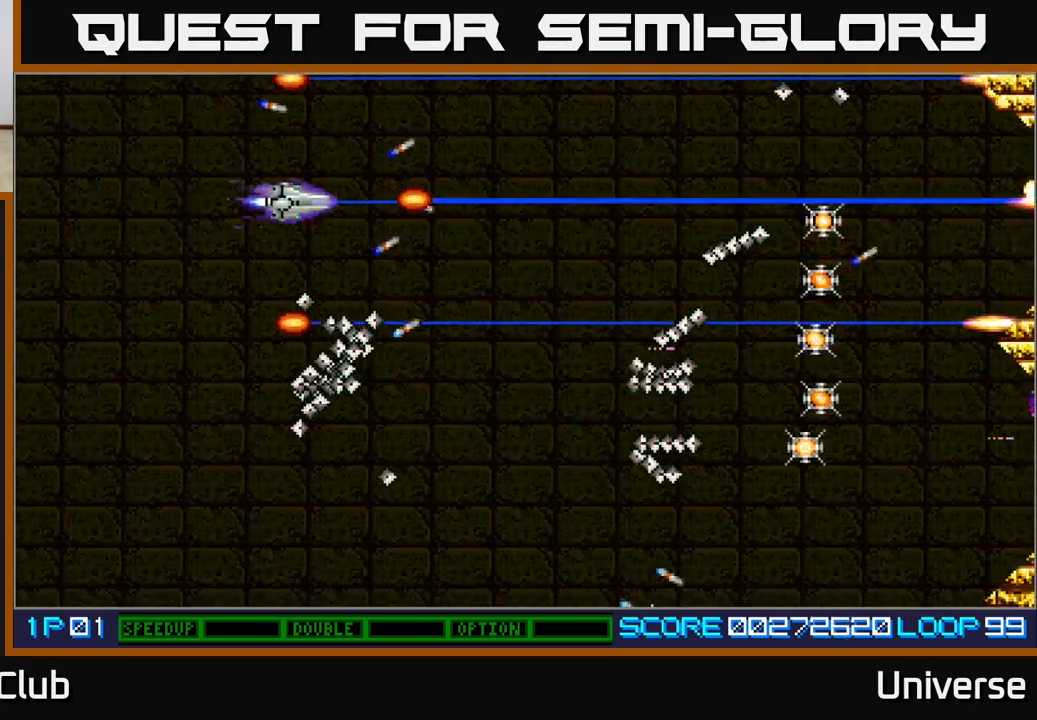
{"buttons": ["A", "DPAD_RIGHT"], "left_stick": "center", "events": [[200, "DPAD_UP", "up"]]}
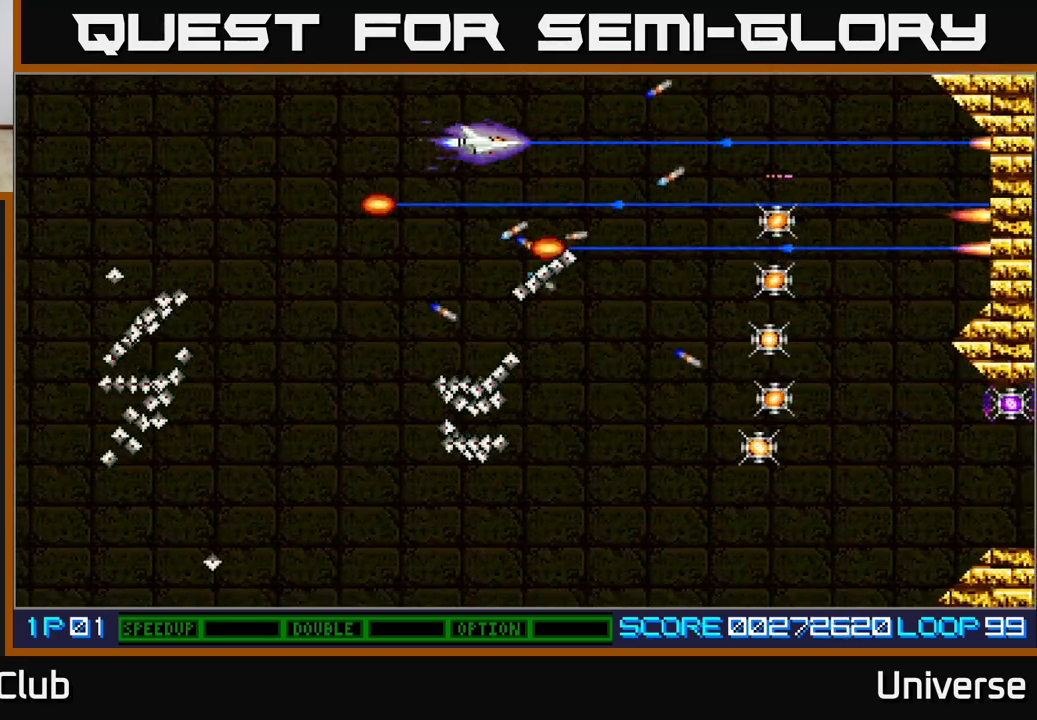
{"buttons": ["A"], "left_stick": "center", "events": [[367, "DPAD_RIGHT", "up"]]}
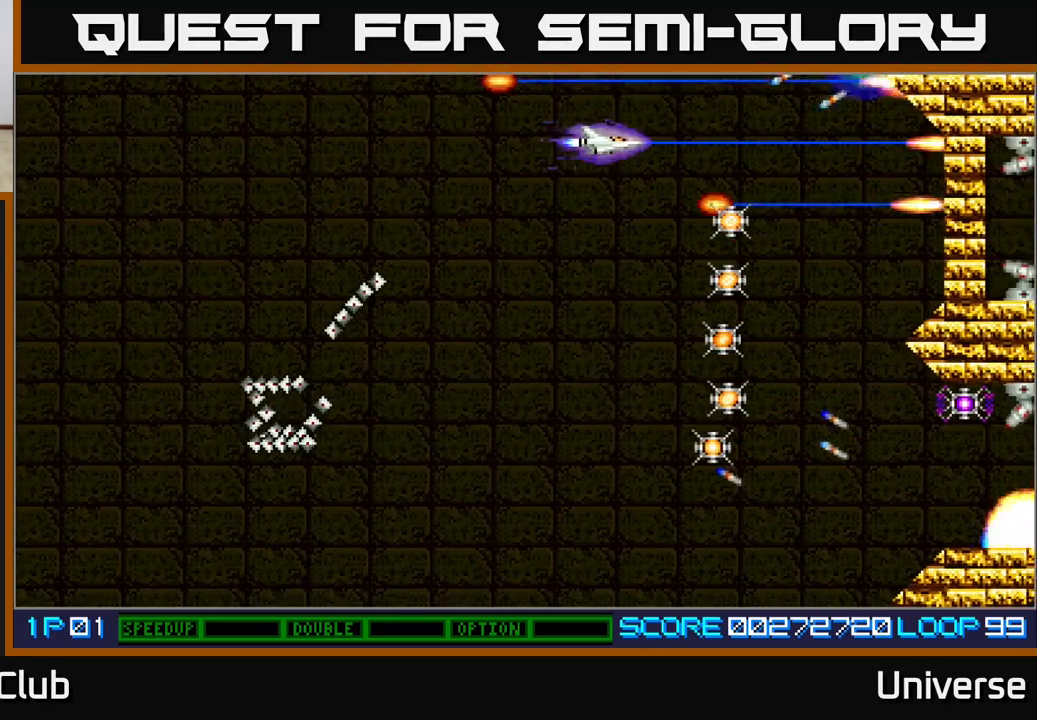
{"buttons": ["A", "DPAD_DOWN"], "left_stick": "center", "events": [[67, "DPAD_RIGHT", "down"], [217, "DPAD_DOWN", "down"], [283, "DPAD_RIGHT", "up"]]}
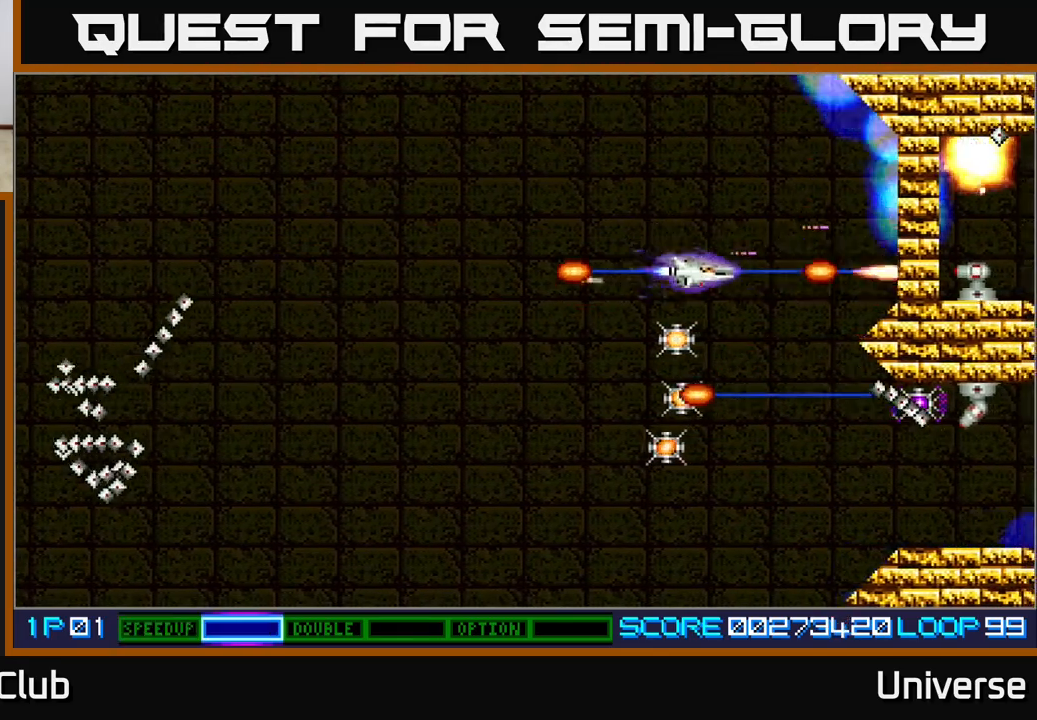
{"buttons": ["A", "DPAD_DOWN", "DPAD_LEFT"], "left_stick": "center", "events": [[167, "DPAD_LEFT", "down"], [317, "DPAD_LEFT", "up"], [483, "DPAD_LEFT", "down"]]}
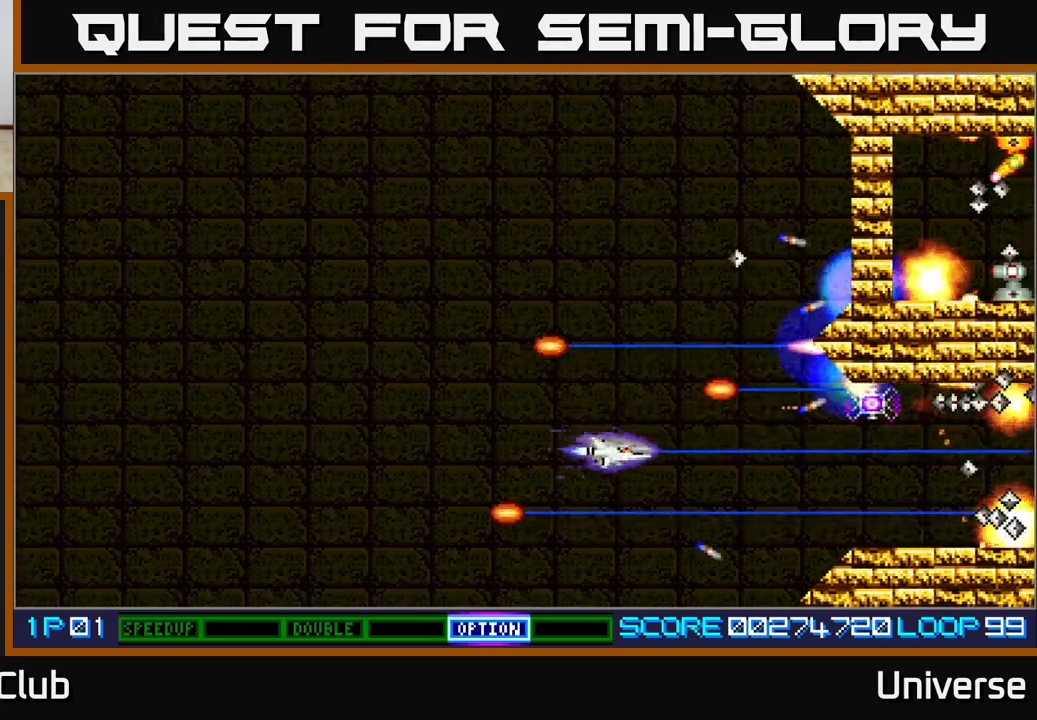
{"buttons": ["A", "DPAD_DOWN"], "left_stick": "center", "events": [[17, "DPAD_DOWN", "up"], [100, "B", "down"], [117, "DPAD_UP", "down"], [217, "B", "up"], [383, "DPAD_UP", "up"], [450, "DPAD_DOWN", "down"], [467, "DPAD_LEFT", "up"]]}
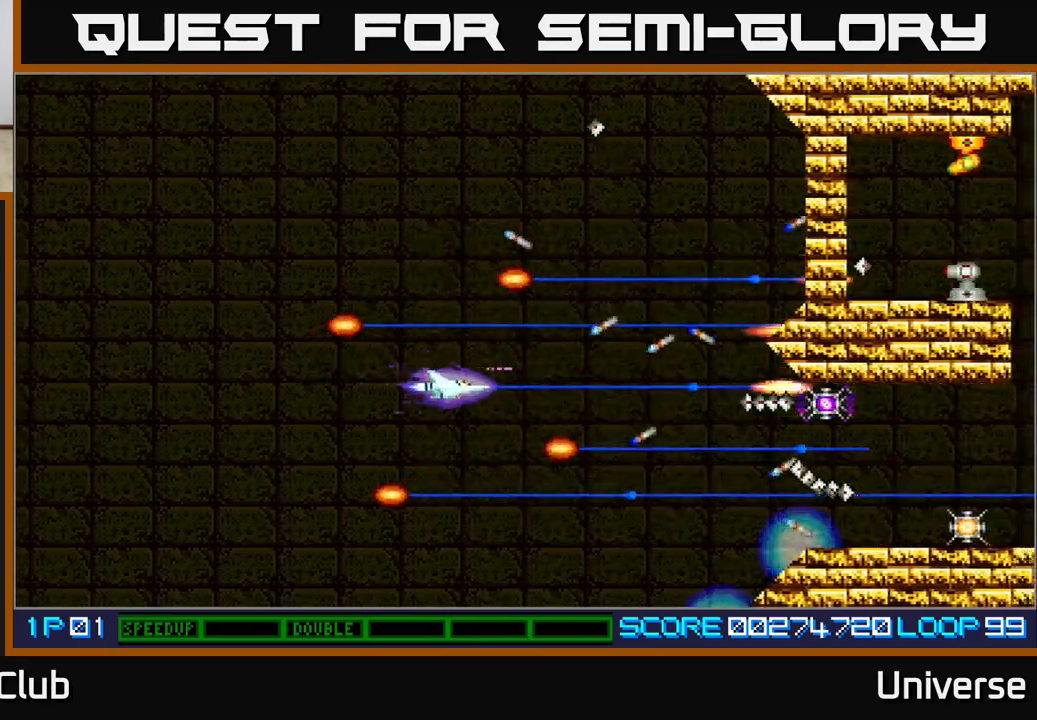
{"buttons": ["A", "DPAD_DOWN"], "left_stick": "center", "events": [[150, "DPAD_DOWN", "up"], [150, "DPAD_LEFT", "down"], [233, "DPAD_UP", "down"], [300, "DPAD_LEFT", "up"], [317, "DPAD_RIGHT", "down"], [317, "DPAD_UP", "up"], [350, "DPAD_DOWN", "down"], [500, "DPAD_RIGHT", "up"]]}
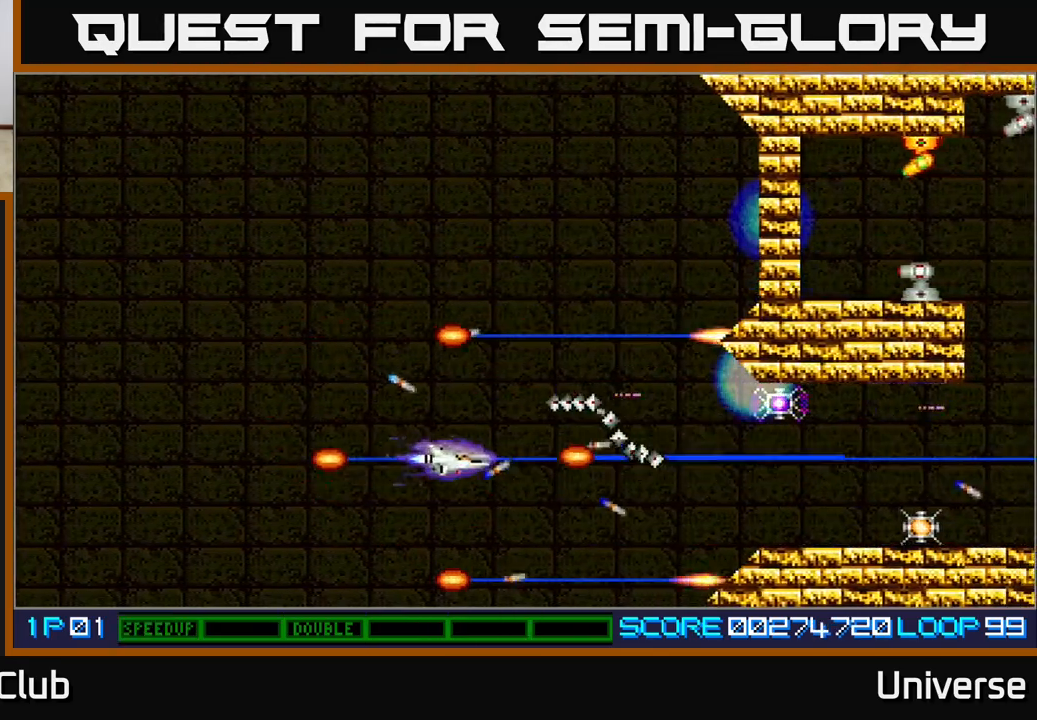
{"buttons": ["A", "DPAD_RIGHT"], "left_stick": "center", "events": [[17, "DPAD_DOWN", "up"], [17, "DPAD_LEFT", "down"], [50, "DPAD_UP", "down"], [250, "DPAD_LEFT", "up"], [333, "DPAD_RIGHT", "down"], [433, "DPAD_UP", "up"]]}
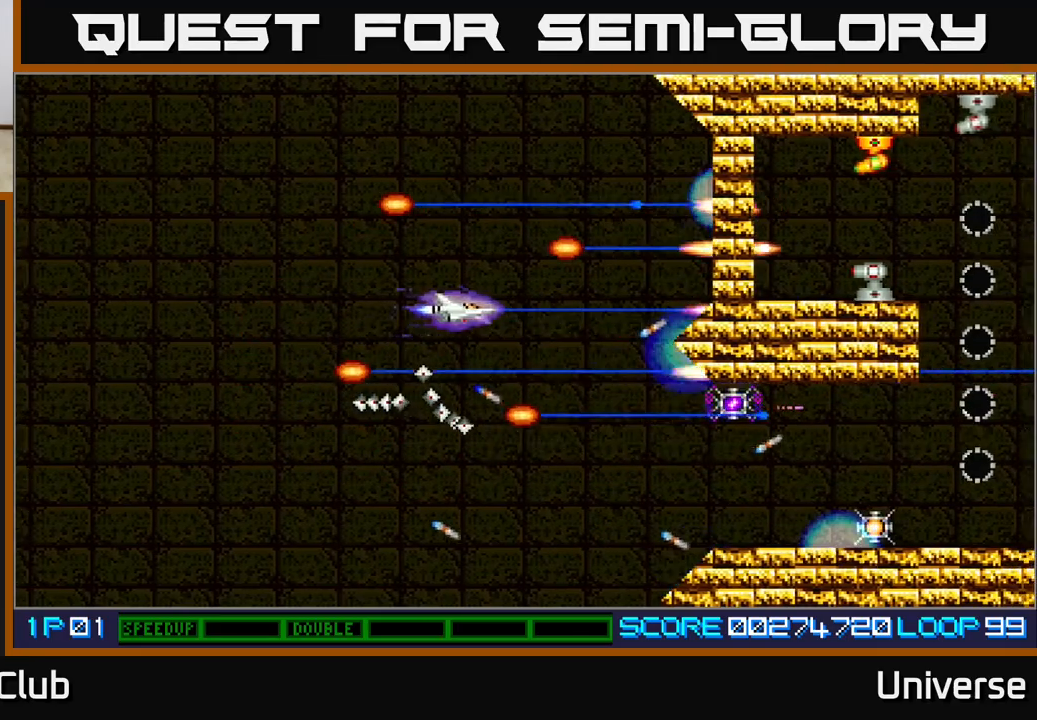
{"buttons": ["A", "DPAD_DOWN", "DPAD_RIGHT"], "left_stick": "center", "events": [[100, "DPAD_DOWN", "down"], [167, "DPAD_RIGHT", "up"], [317, "DPAD_RIGHT", "down"]]}
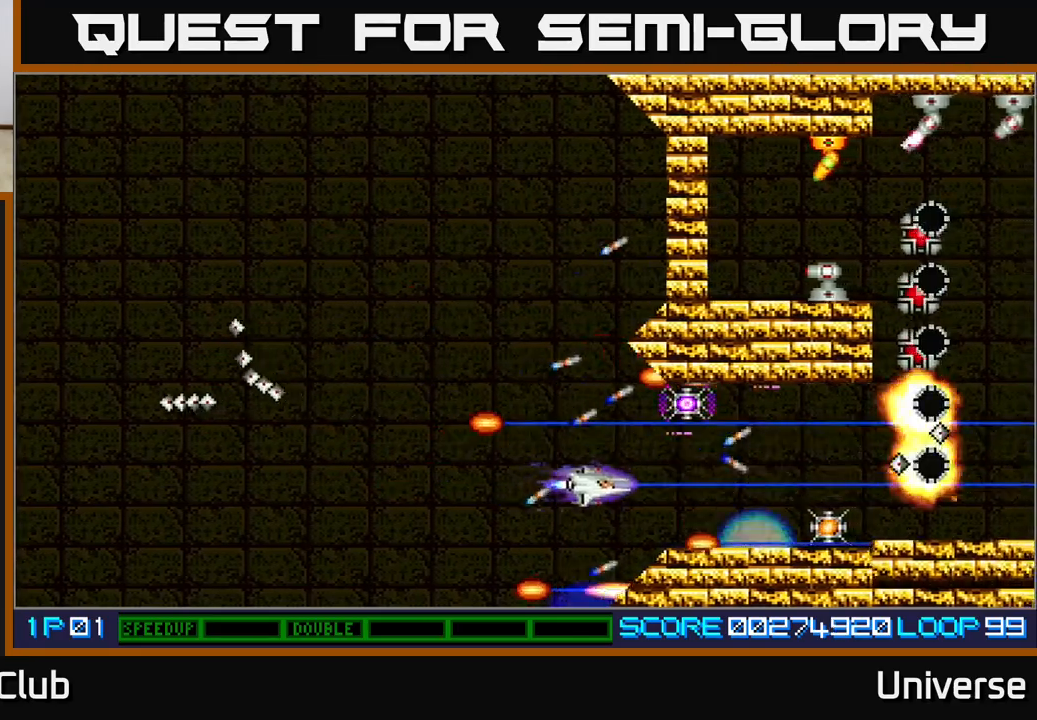
{"buttons": ["A", "DPAD_UP"], "left_stick": "center", "events": [[67, "DPAD_RIGHT", "up"], [83, "DPAD_DOWN", "up"], [83, "DPAD_LEFT", "down"], [150, "DPAD_UP", "down"], [250, "DPAD_LEFT", "up"]]}
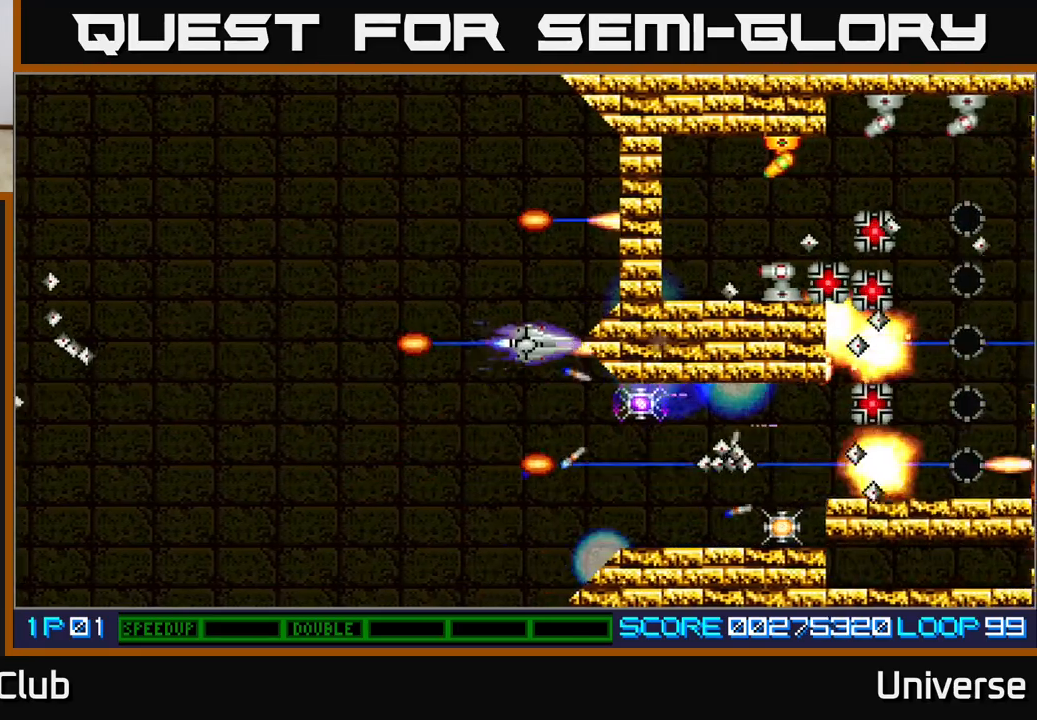
{"buttons": ["A"], "left_stick": "center", "events": [[117, "DPAD_LEFT", "down"], [233, "DPAD_LEFT", "up"], [367, "DPAD_UP", "up"]]}
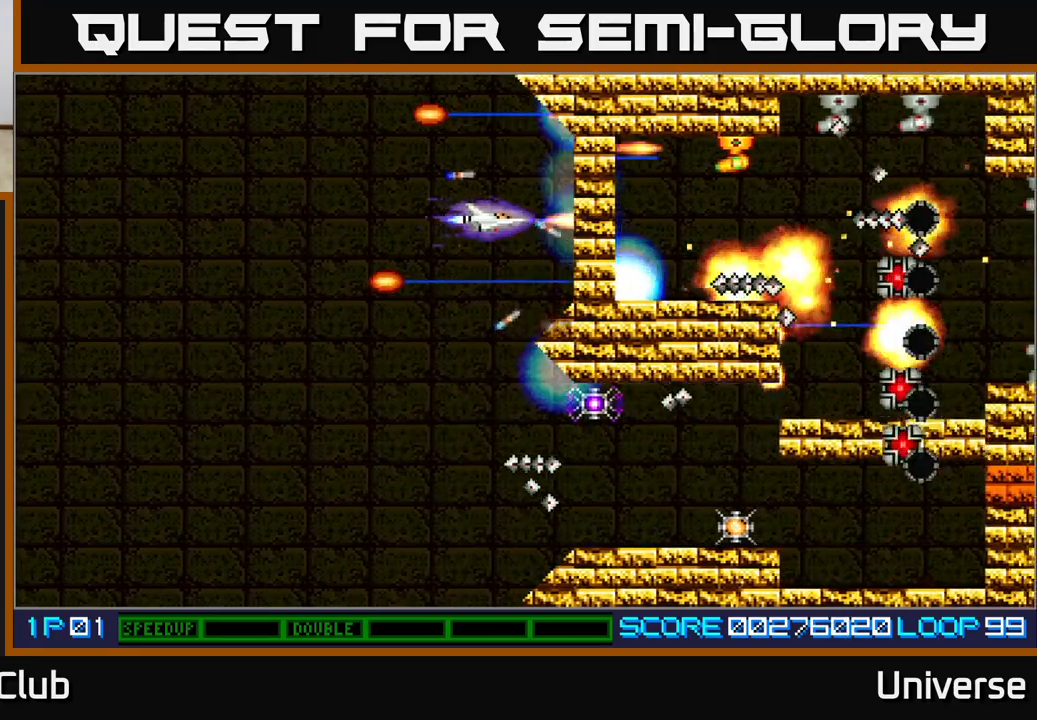
{"buttons": ["A"], "left_stick": "center", "events": [[367, "DPAD_LEFT", "down"], [483, "DPAD_LEFT", "up"]]}
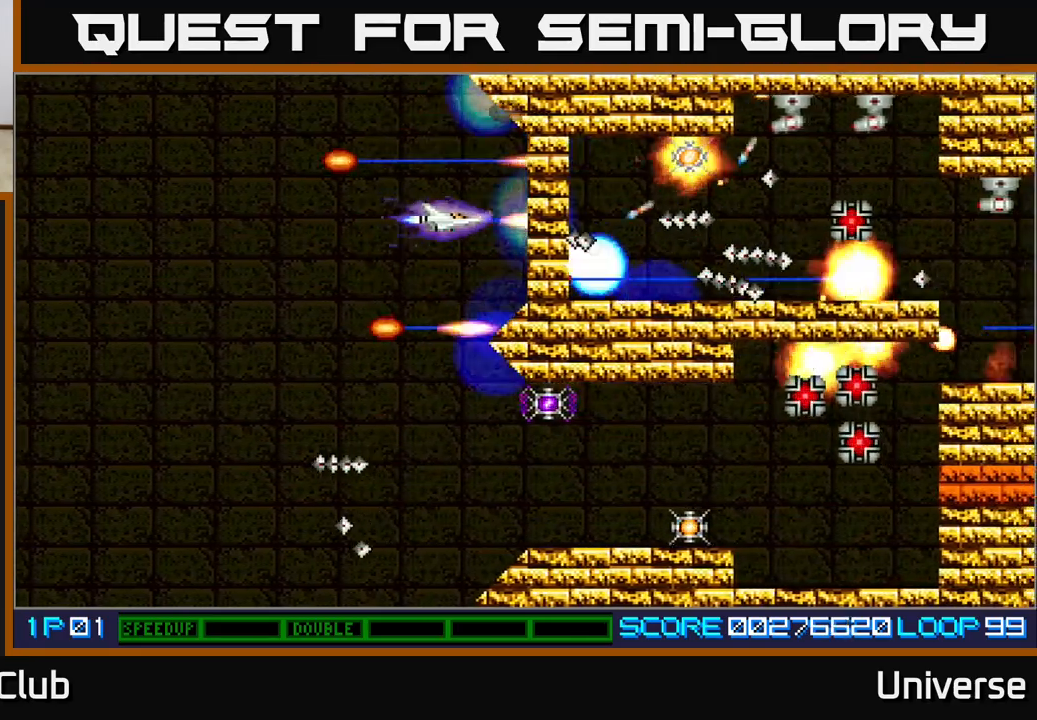
{"buttons": ["A"], "left_stick": "center", "events": [[183, "DPAD_LEFT", "down"], [267, "DPAD_LEFT", "up"]]}
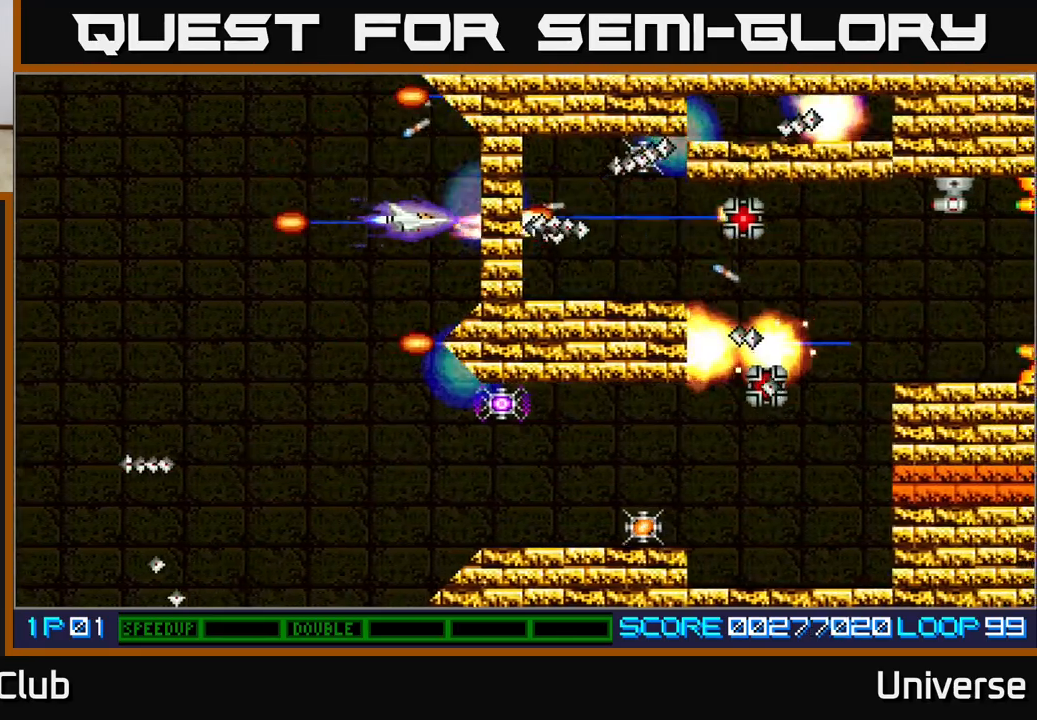
{"buttons": ["A"], "left_stick": "center", "events": [[300, "DPAD_LEFT", "down"], [450, "DPAD_LEFT", "up"]]}
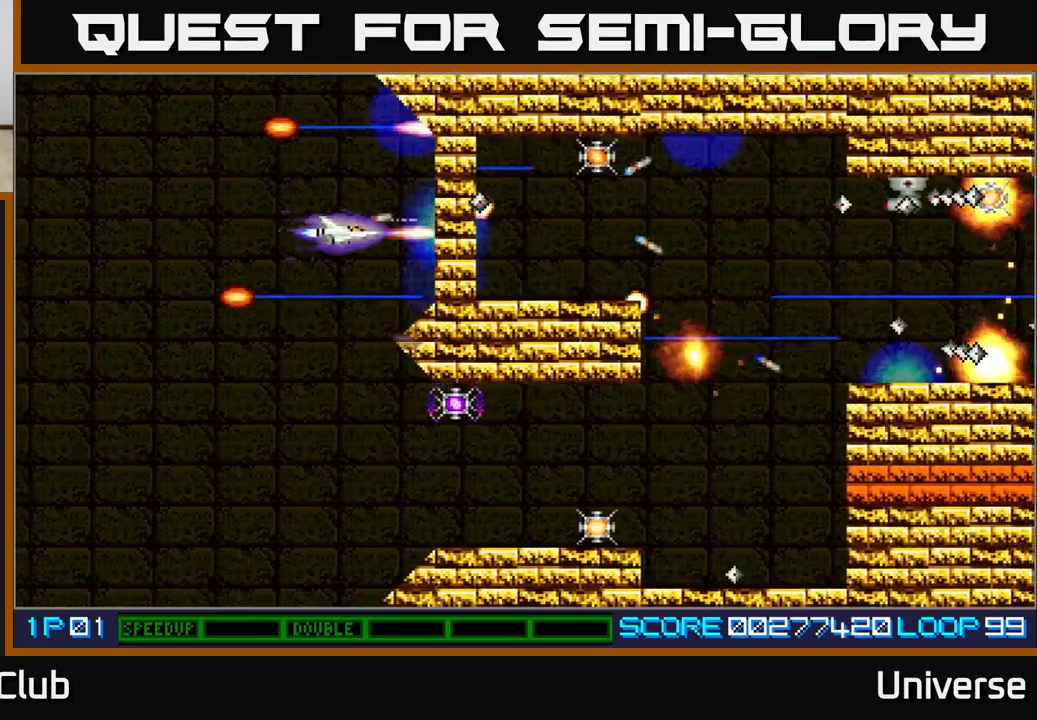
{"buttons": ["A", "DPAD_DOWN"], "left_stick": "center", "events": [[17, "DPAD_DOWN", "down"], [17, "DPAD_LEFT", "down"], [200, "DPAD_LEFT", "up"]]}
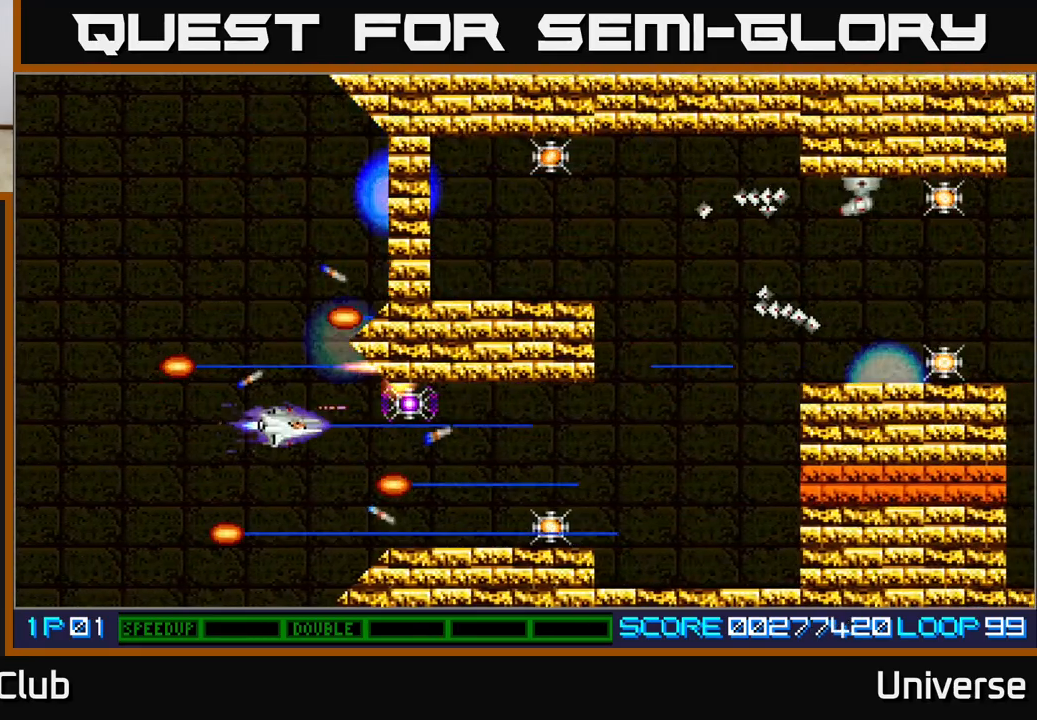
{"buttons": ["A", "DPAD_RIGHT"], "left_stick": "center", "events": [[117, "DPAD_RIGHT", "down"], [217, "DPAD_DOWN", "up"]]}
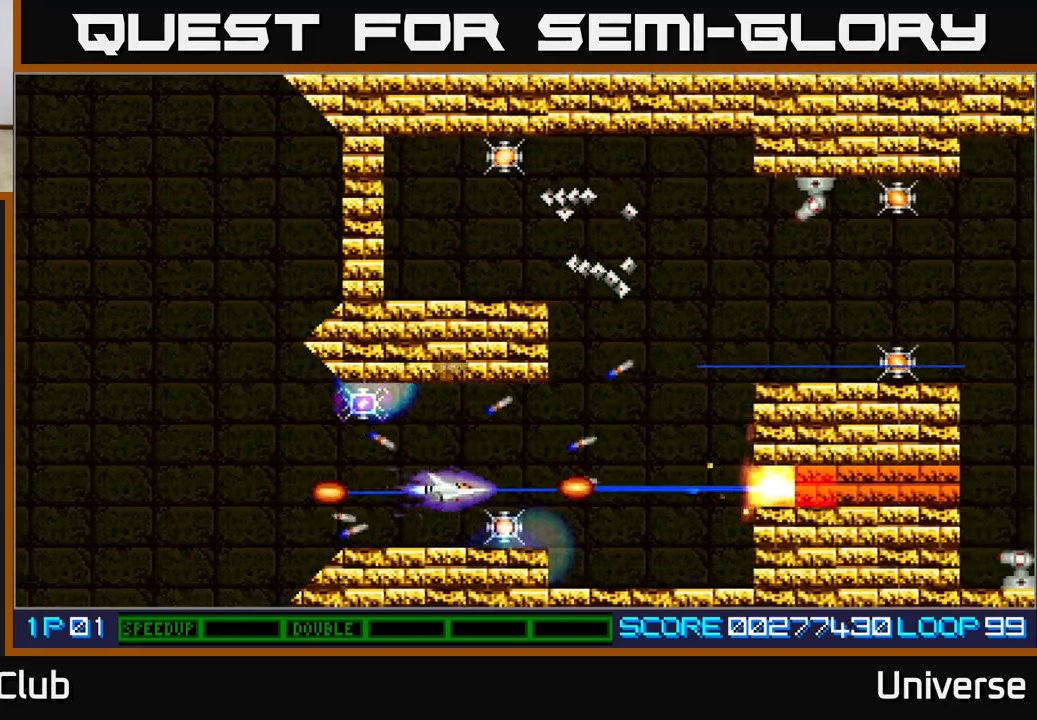
{"buttons": ["A"], "left_stick": "center", "events": [[217, "DPAD_DOWN", "down"], [217, "DPAD_RIGHT", "up"], [267, "DPAD_LEFT", "down"], [283, "DPAD_DOWN", "up"], [367, "DPAD_LEFT", "up"]]}
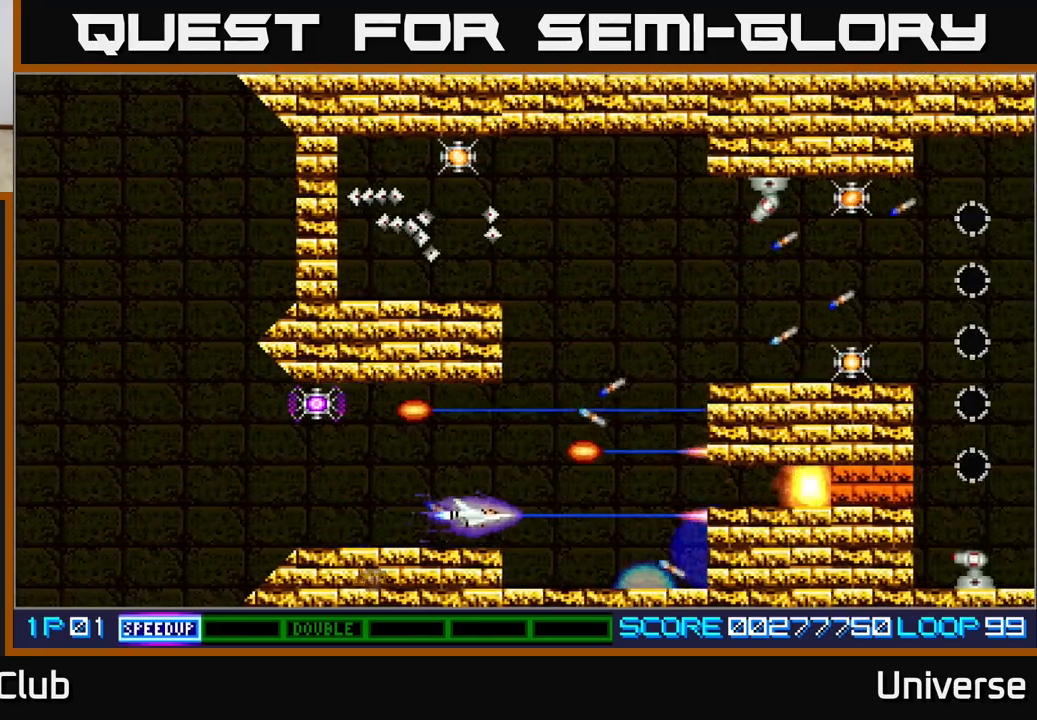
{"buttons": ["A", "DPAD_UP"], "left_stick": "center", "events": [[50, "DPAD_RIGHT", "down"], [50, "DPAD_UP", "down"], [333, "DPAD_RIGHT", "up"]]}
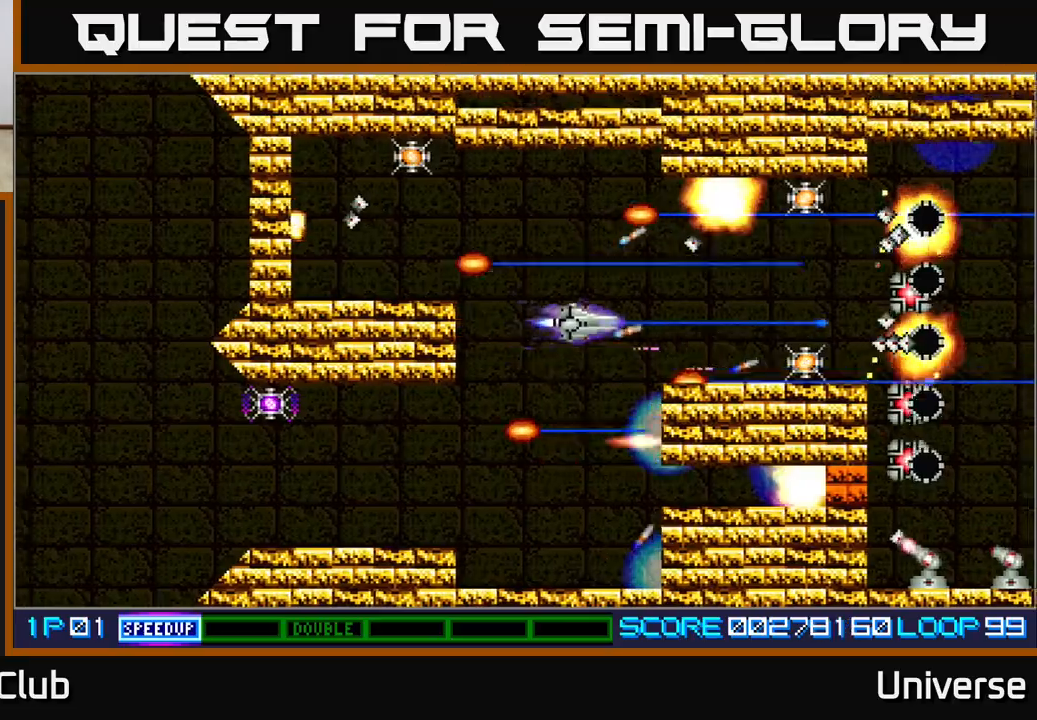
{"buttons": ["A"], "left_stick": "center", "events": [[83, "DPAD_LEFT", "down"], [317, "DPAD_UP", "up"], [383, "DPAD_LEFT", "up"]]}
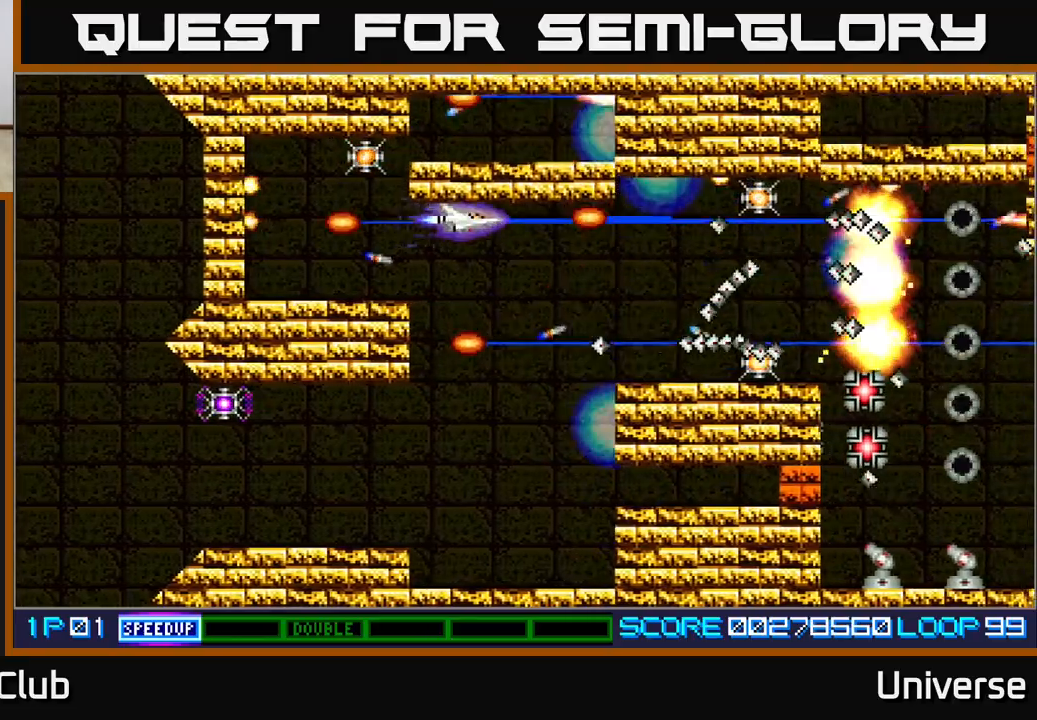
{"buttons": ["A", "DPAD_UP", "DPAD_LEFT"], "left_stick": "center", "events": [[117, "DPAD_LEFT", "down"], [233, "DPAD_DOWN", "down"], [333, "DPAD_DOWN", "up"], [450, "DPAD_UP", "down"]]}
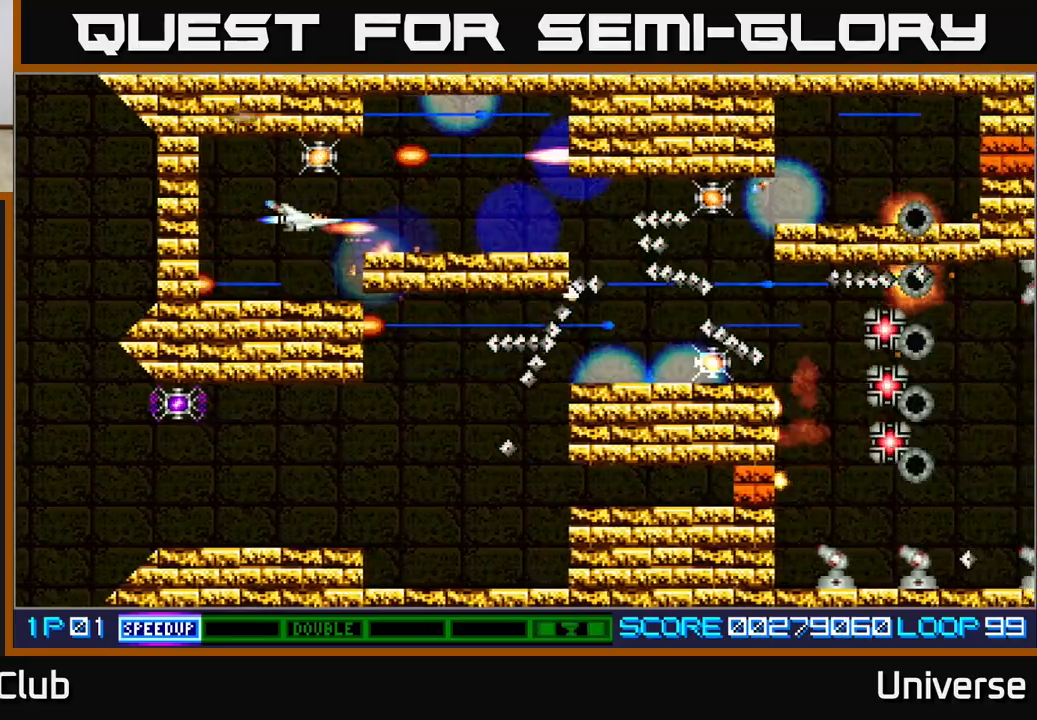
{"buttons": ["A"], "left_stick": "center", "events": [[17, "DPAD_LEFT", "up"], [117, "DPAD_UP", "up"], [283, "DPAD_LEFT", "down"], [317, "DPAD_UP", "down"], [400, "DPAD_LEFT", "up"], [400, "DPAD_UP", "up"]]}
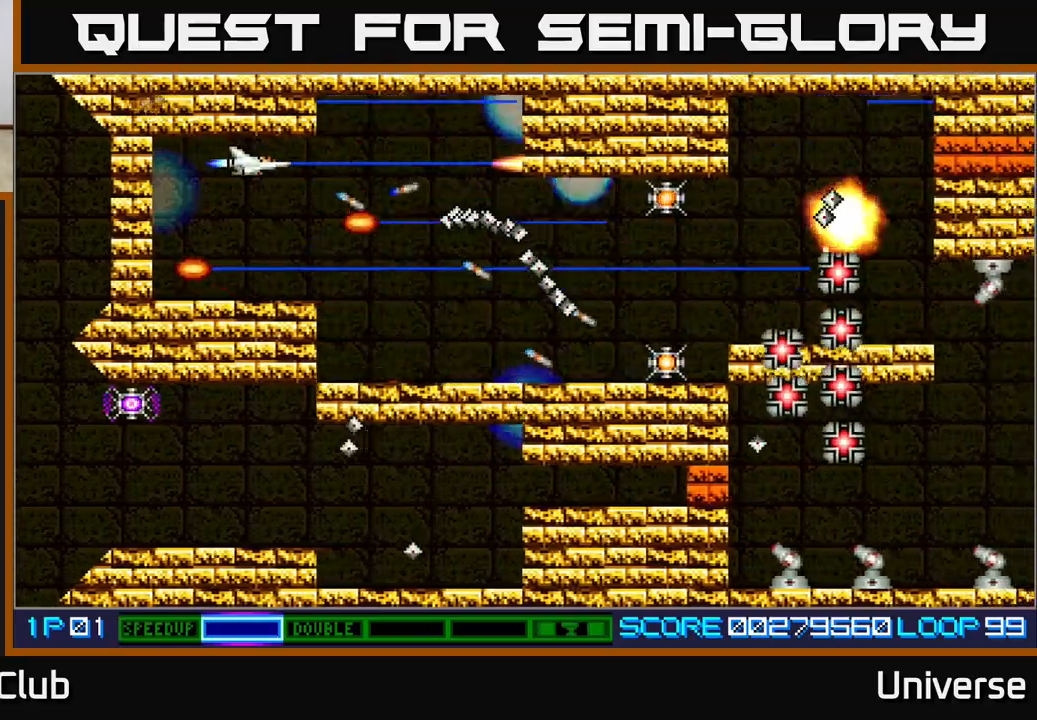
{"buttons": ["A"], "left_stick": "center", "events": [[250, "DPAD_DOWN", "down"], [283, "DPAD_LEFT", "down"], [383, "DPAD_DOWN", "up"], [450, "DPAD_LEFT", "up"]]}
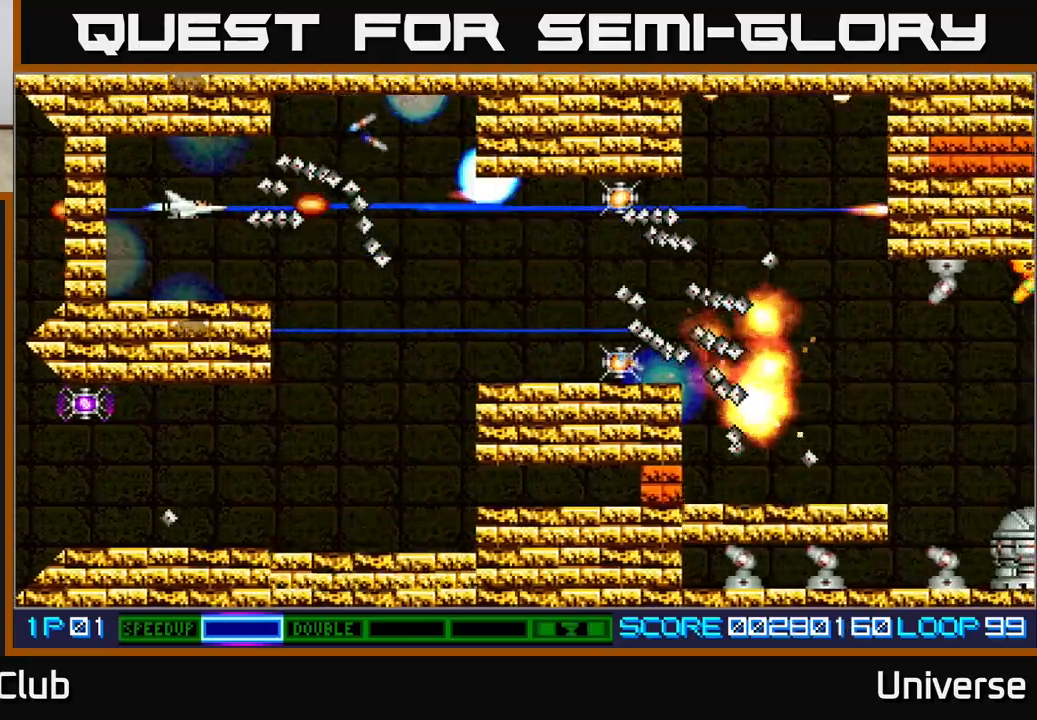
{"buttons": ["A", "DPAD_RIGHT"], "left_stick": "center", "events": [[83, "DPAD_DOWN", "down"], [100, "DPAD_LEFT", "down"], [150, "DPAD_LEFT", "up"], [217, "DPAD_DOWN", "up"], [433, "DPAD_RIGHT", "down"]]}
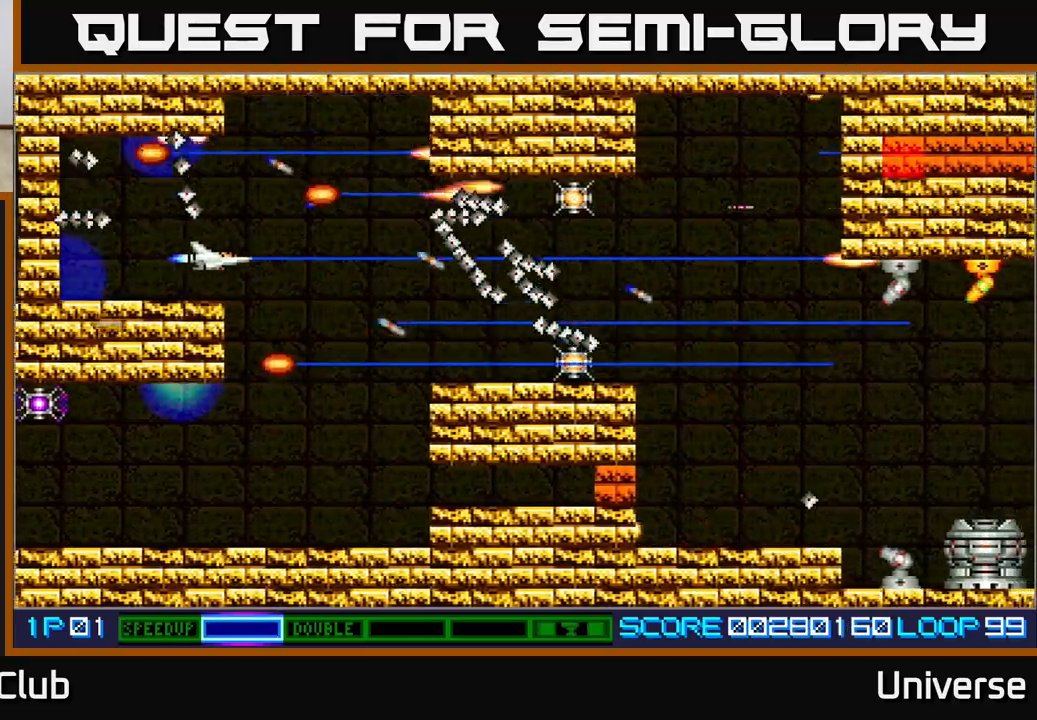
{"buttons": ["A"], "left_stick": "center", "events": [[150, "DPAD_DOWN", "down"], [233, "DPAD_RIGHT", "up"], [367, "DPAD_DOWN", "up"]]}